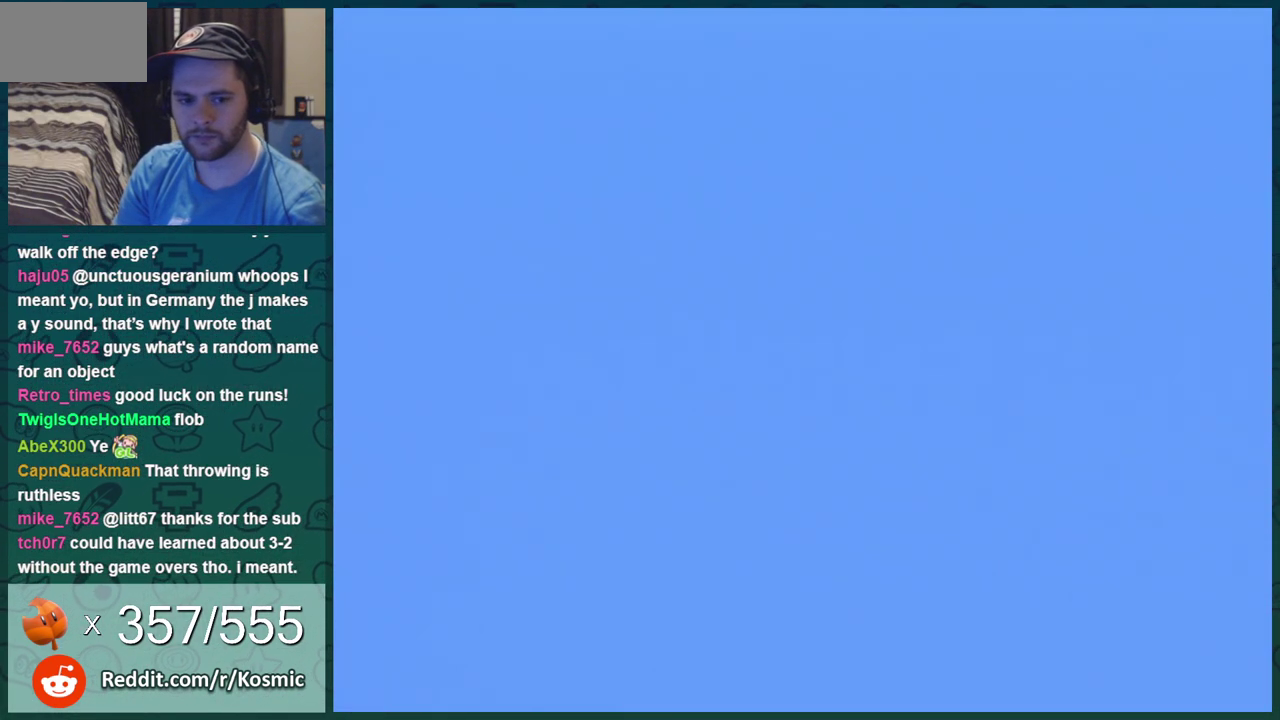
Gameplay with a controller (Nintendo layout); each line is a JSON object with the inputs held at the frame after it (dt_ms = milliseconds from this image to that frame). "events" lists button and stick changes between this image and that frame as [ms after this image, input, new state], when the widget could be followed in between. Not read: L3 R3.
{"dt_ms": 701, "buttons": ["B"], "events": [[33, "A", "up"], [33, "B", "down"]]}
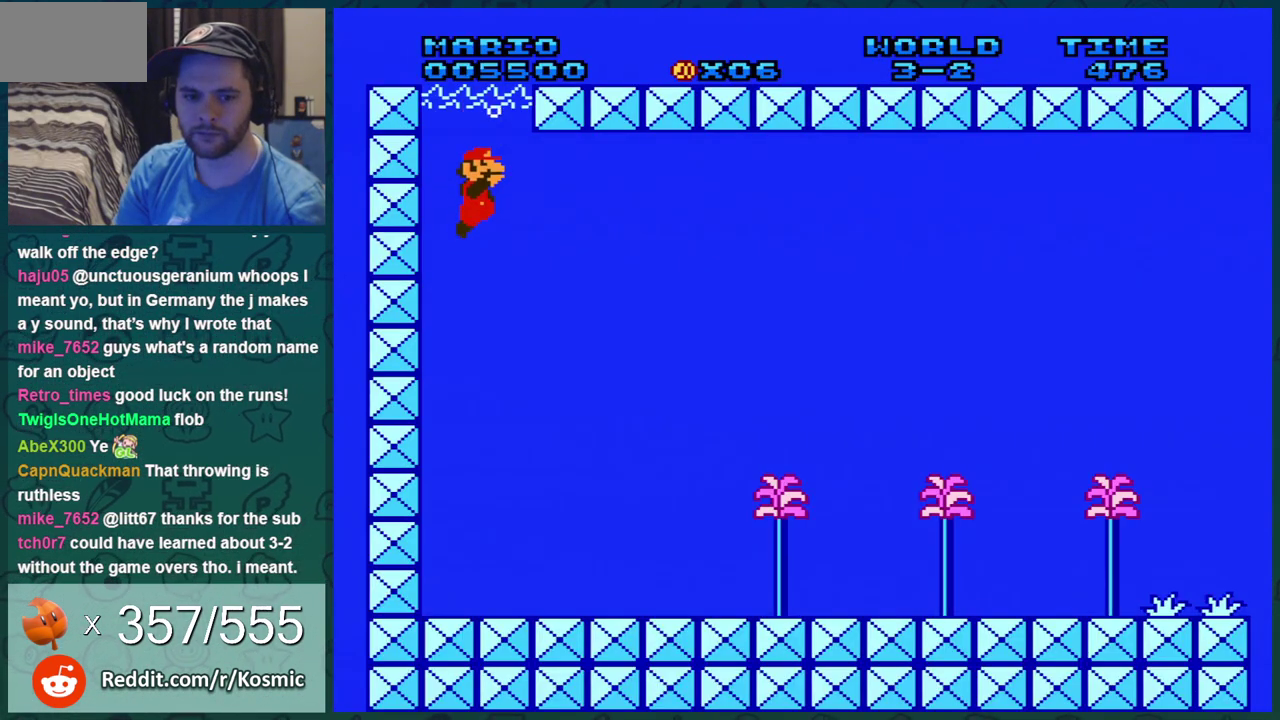
{"dt_ms": 583, "buttons": ["DPAD_DOWN"], "events": [[16, "DPAD_RIGHT", "down"], [166, "B", "up"], [583, "DPAD_DOWN", "down"], [583, "DPAD_RIGHT", "up"]]}
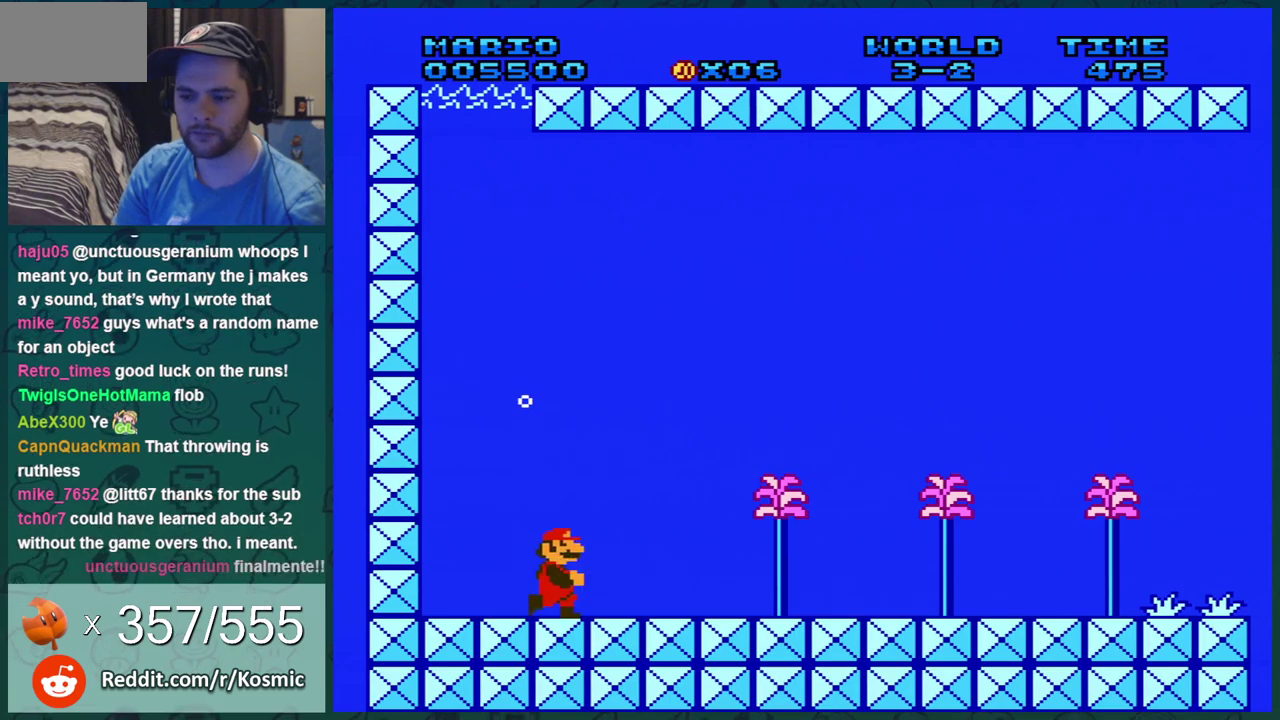
{"dt_ms": 401, "buttons": ["A", "DPAD_DOWN", "DPAD_RIGHT"], "events": [[34, "A", "down"], [184, "A", "up"], [251, "A", "down"], [301, "A", "up"], [351, "DPAD_RIGHT", "down"], [367, "A", "down"]]}
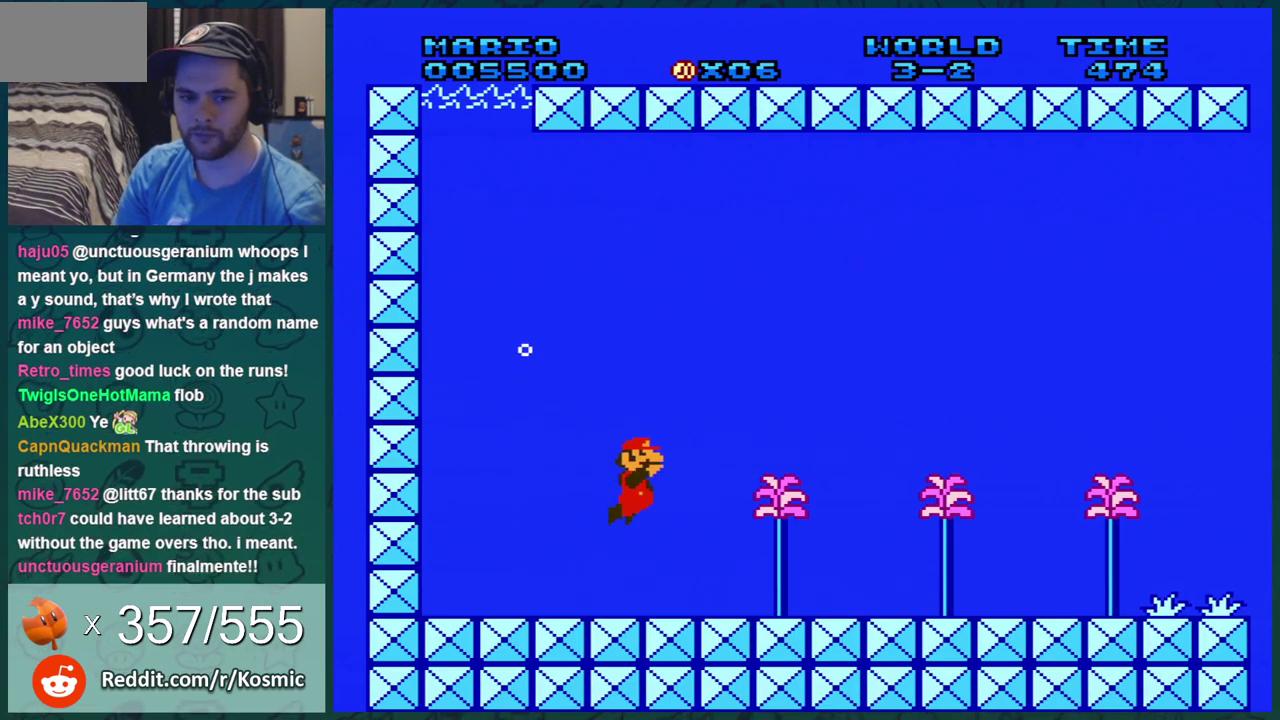
{"dt_ms": 500, "buttons": ["DPAD_DOWN", "DPAD_RIGHT"], "events": [[167, "A", "up"], [250, "B", "down"], [434, "B", "up"]]}
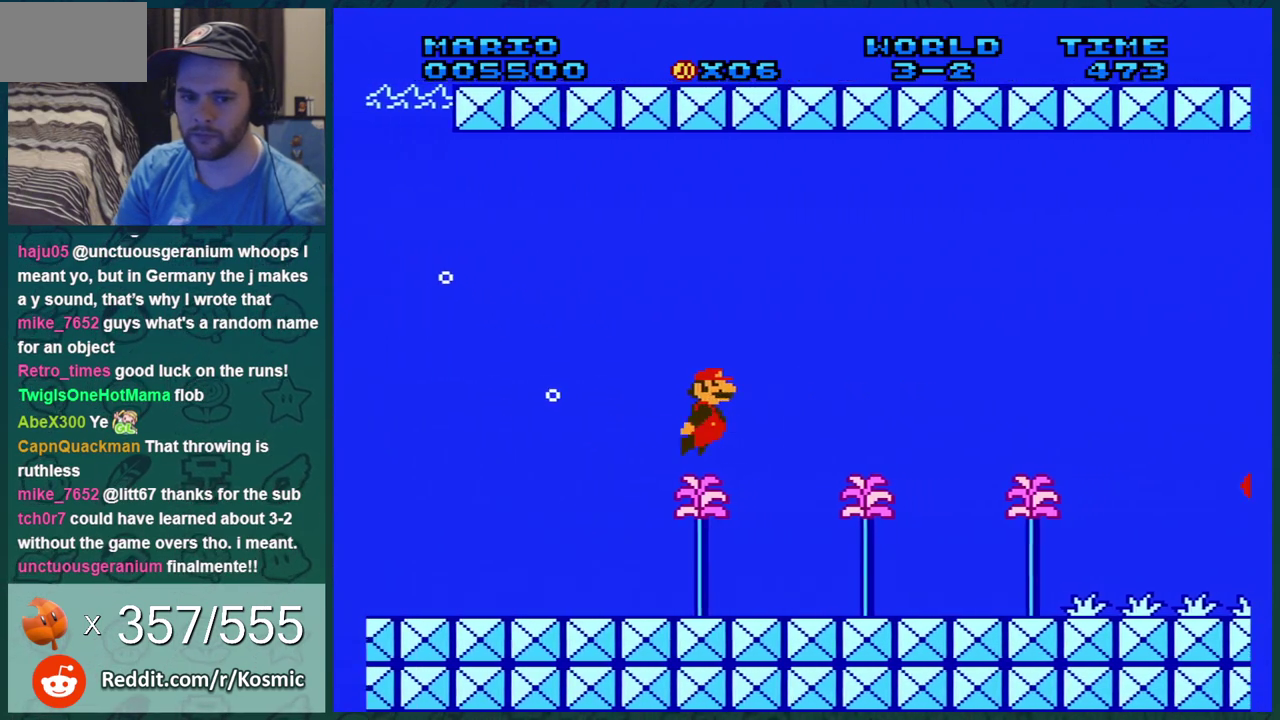
{"dt_ms": 501, "buttons": ["DPAD_DOWN"], "events": [[351, "DPAD_RIGHT", "up"]]}
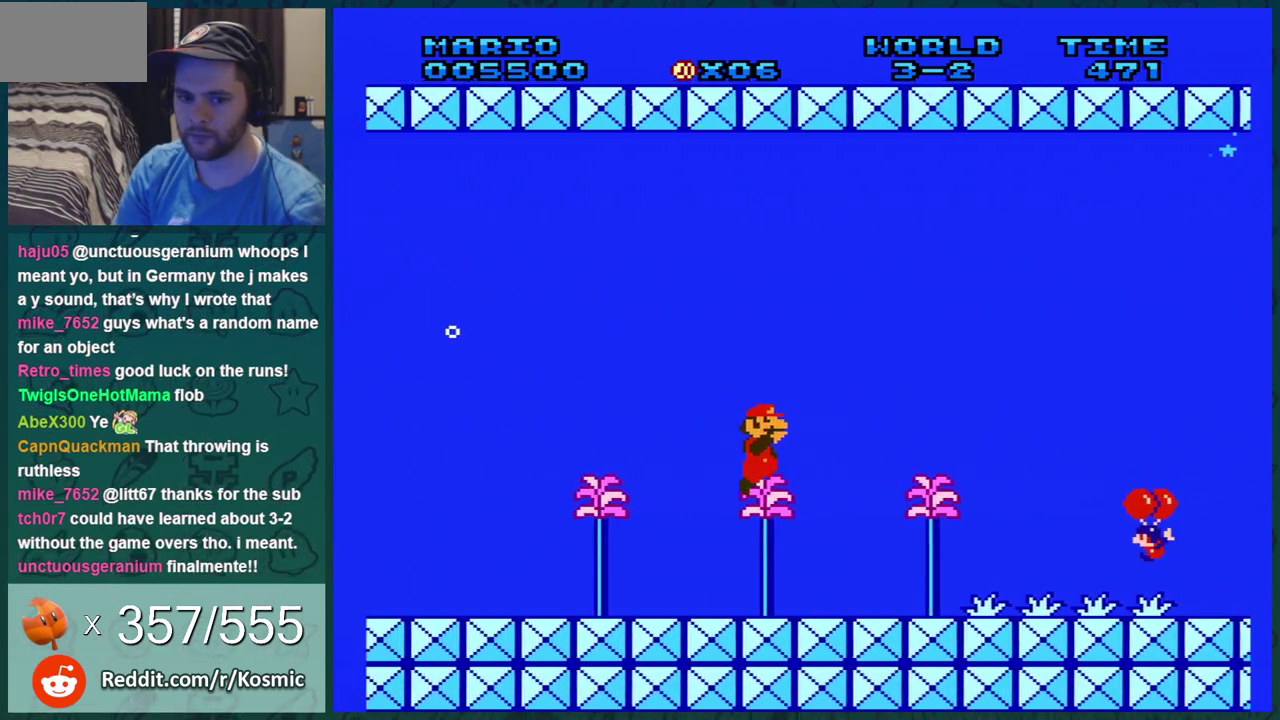
{"dt_ms": 500, "buttons": ["DPAD_DOWN"], "events": [[217, "A", "down"], [334, "A", "up"], [400, "A", "down"], [500, "A", "up"]]}
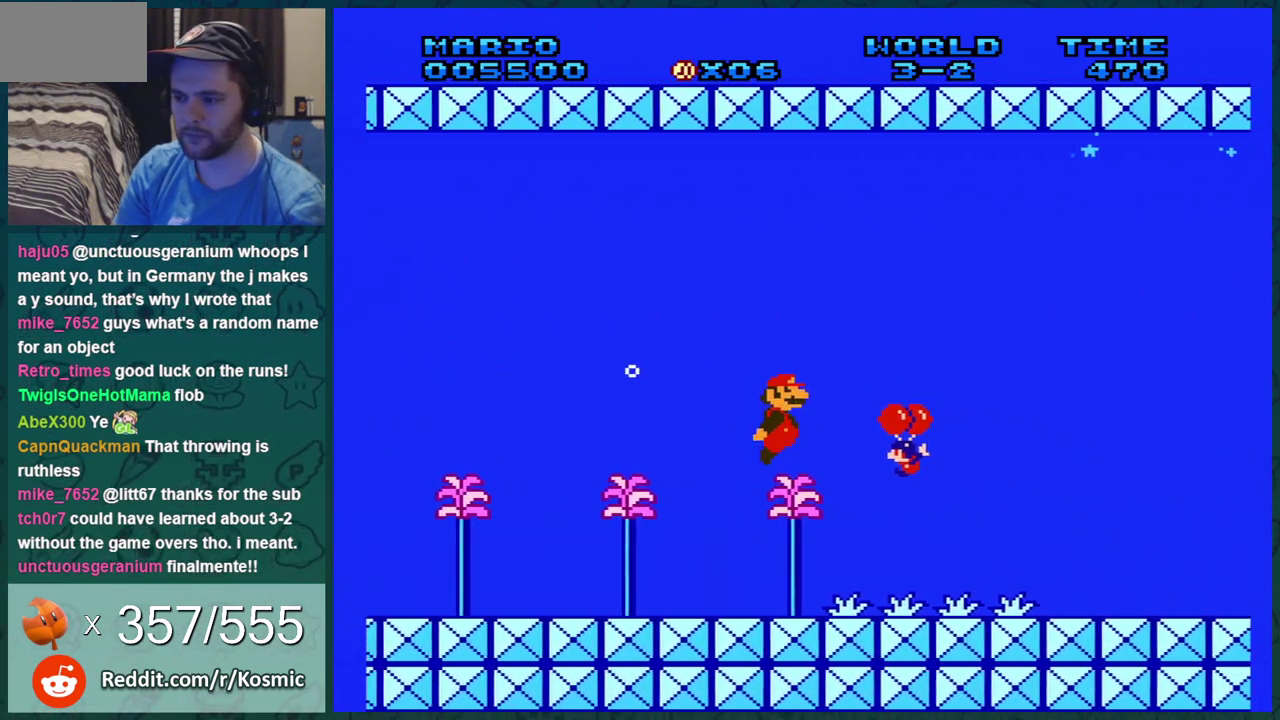
{"dt_ms": 401, "buttons": ["A", "DPAD_DOWN"], "events": [[67, "A", "down"], [301, "A", "up"], [367, "A", "down"]]}
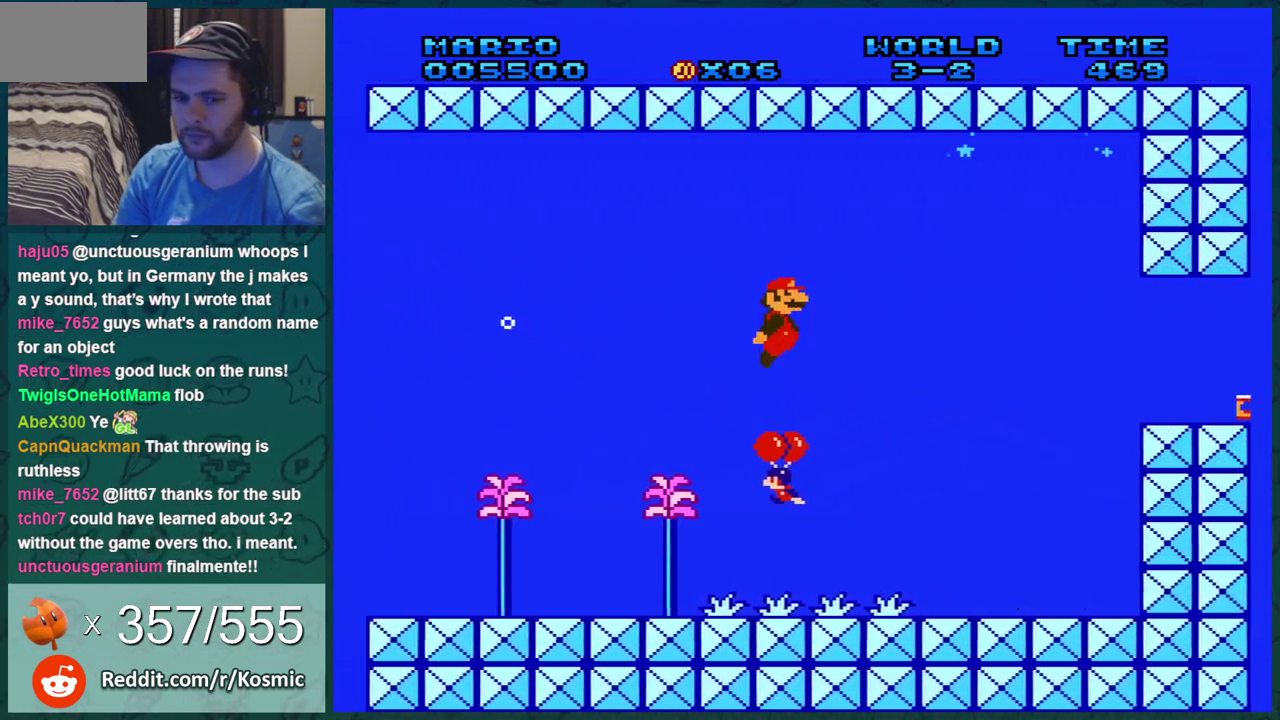
{"dt_ms": 600, "buttons": ["DPAD_DOWN"], "events": [[66, "A", "up"]]}
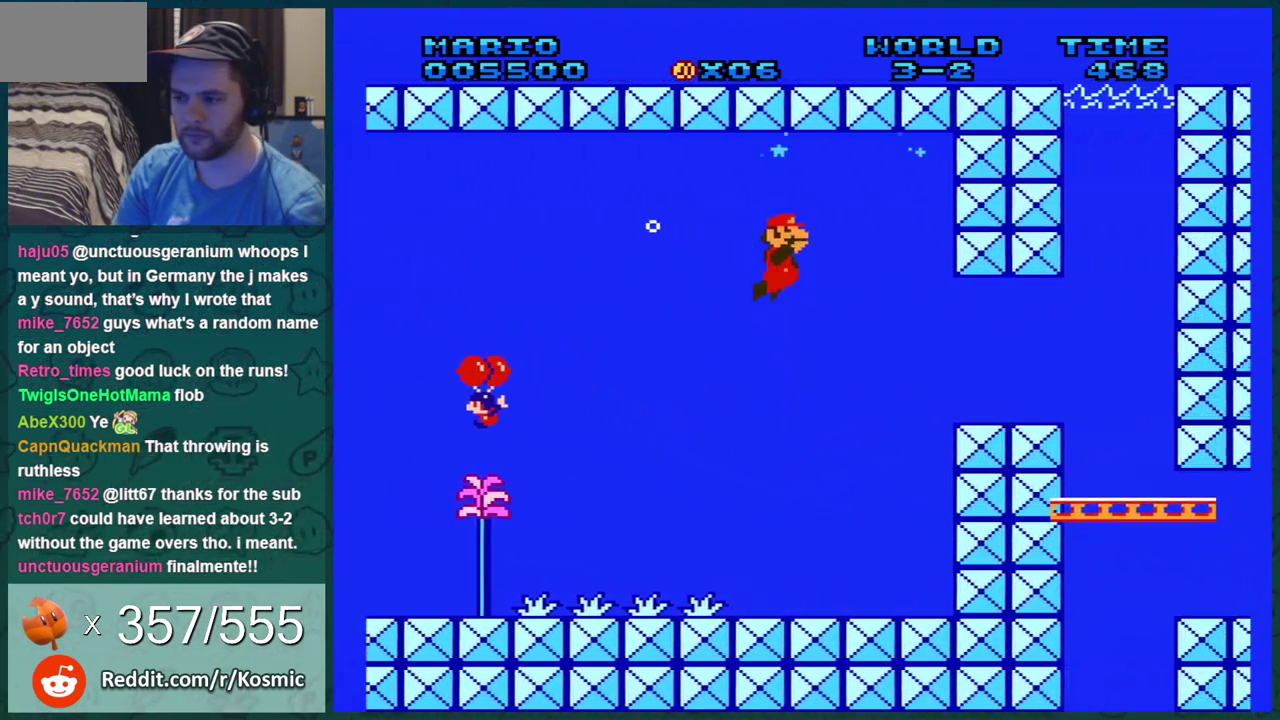
{"dt_ms": 501, "buttons": ["DPAD_DOWN"], "events": []}
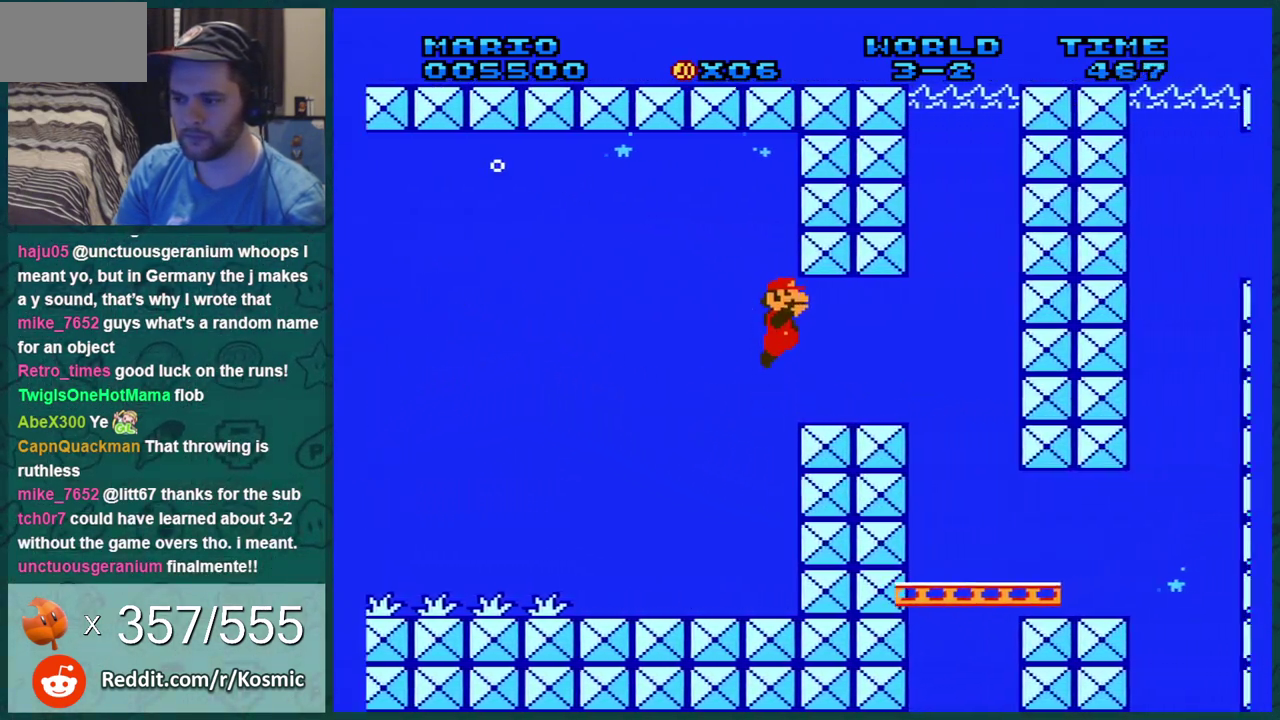
{"dt_ms": 300, "buttons": ["DPAD_DOWN"], "events": [[33, "A", "down"], [83, "A", "up"], [183, "A", "down"], [267, "A", "up"]]}
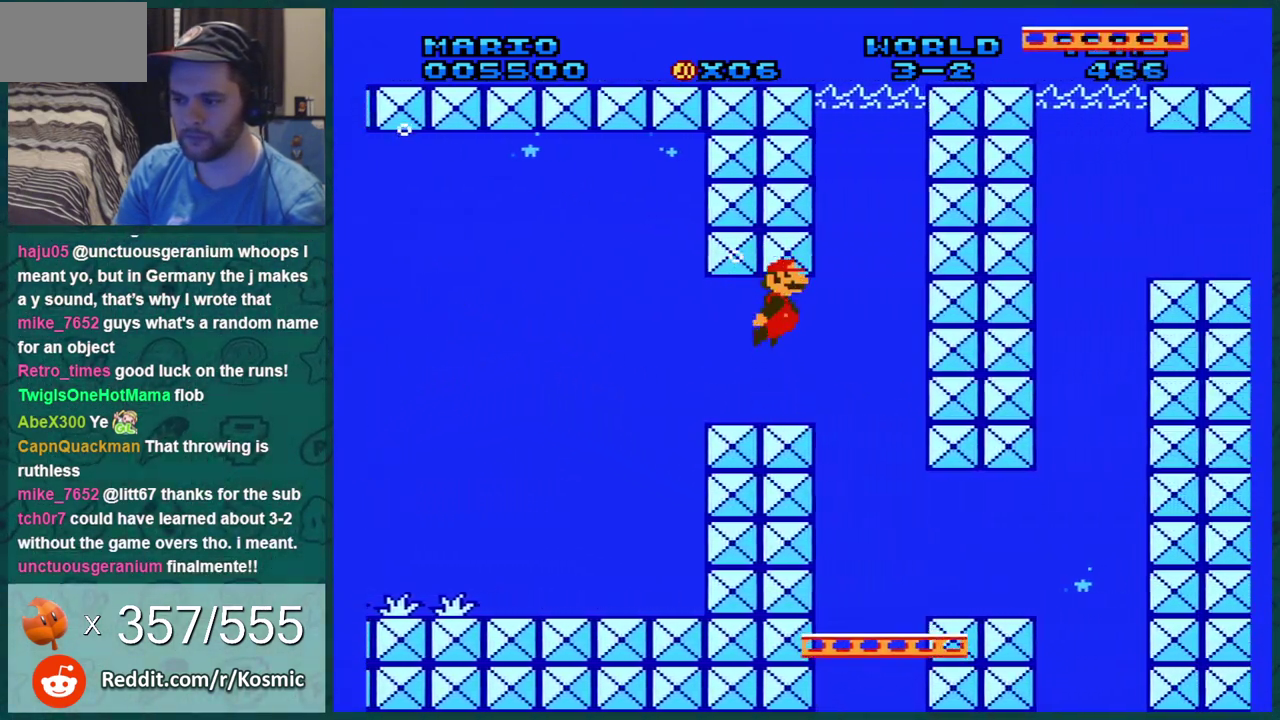
{"dt_ms": 601, "buttons": ["A", "DPAD_DOWN", "DPAD_LEFT"], "events": [[501, "A", "down"], [601, "DPAD_LEFT", "down"]]}
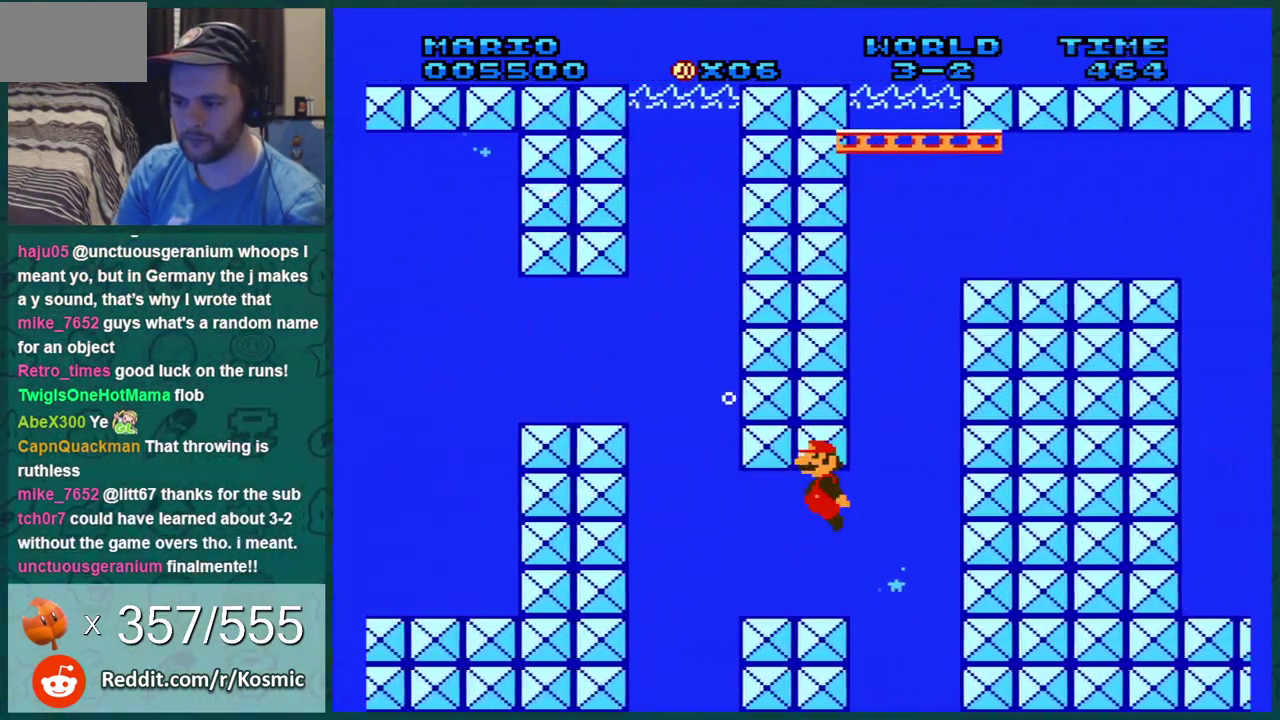
{"dt_ms": 700, "buttons": ["A", "DPAD_DOWN"], "events": [[33, "A", "up"], [133, "A", "down"], [183, "A", "up"], [584, "A", "down"], [684, "DPAD_LEFT", "up"]]}
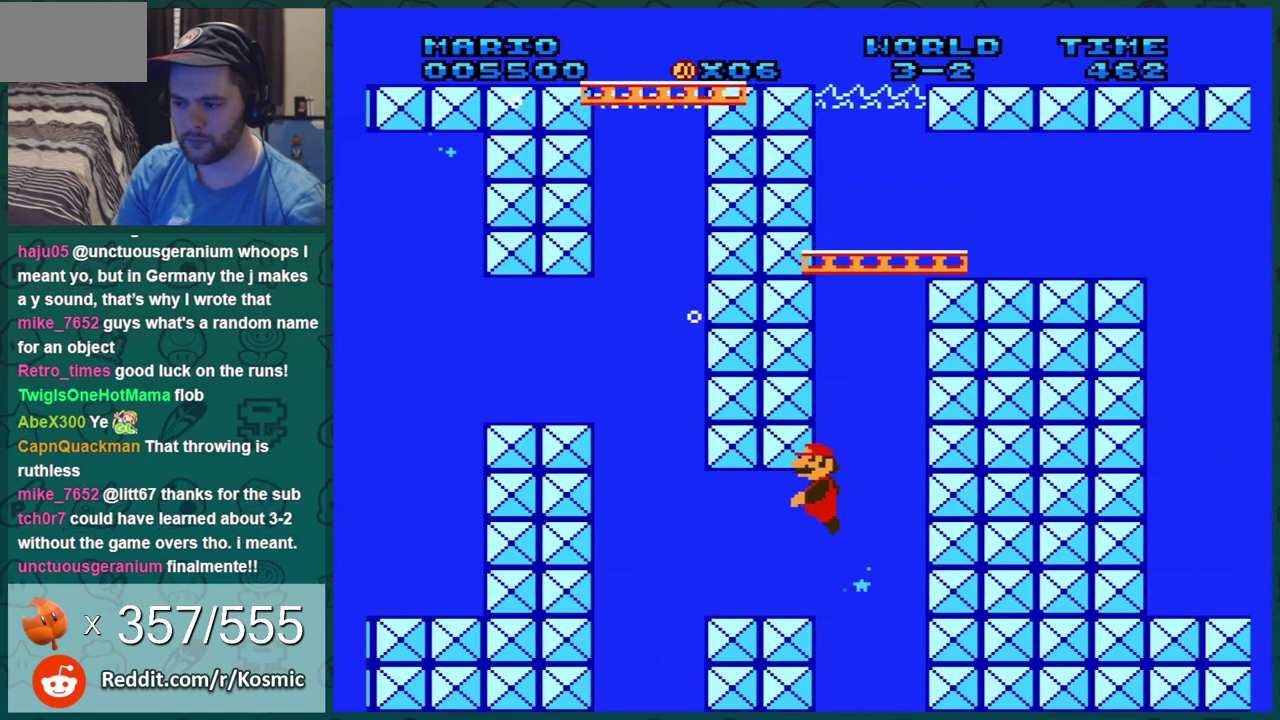
{"dt_ms": 401, "buttons": ["DPAD_DOWN"], "events": [[51, "A", "up"], [234, "A", "down"], [351, "A", "up"]]}
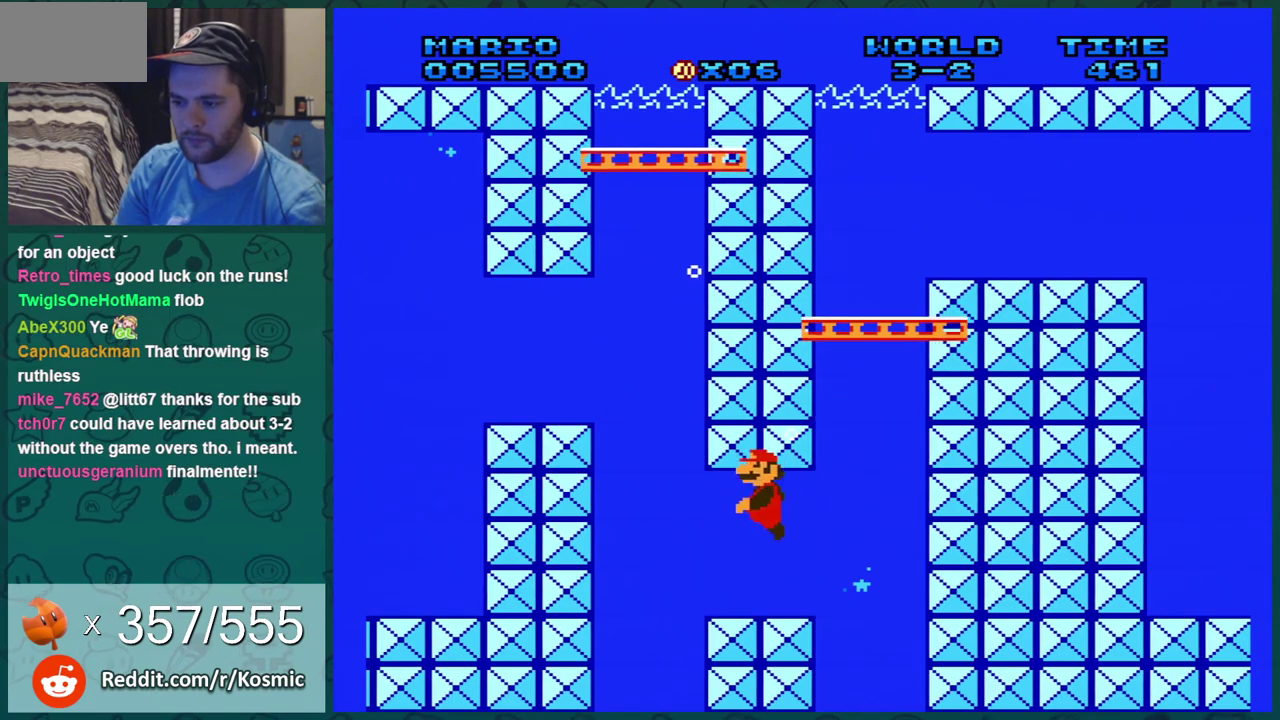
{"dt_ms": 400, "buttons": ["A", "DPAD_DOWN"], "events": [[33, "A", "down"], [50, "DPAD_RIGHT", "down"], [117, "A", "up"], [117, "DPAD_RIGHT", "up"], [217, "A", "down"], [300, "A", "up"], [367, "A", "down"]]}
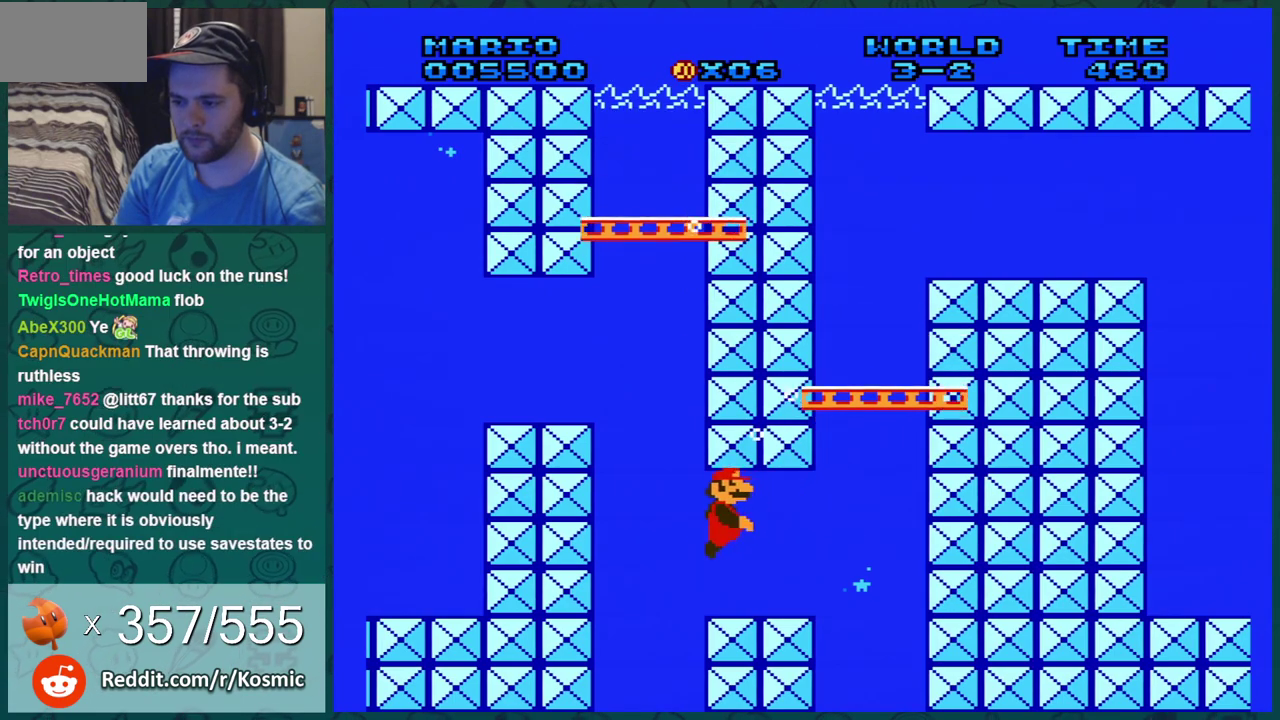
{"dt_ms": 501, "buttons": ["A", "DPAD_DOWN"], "events": [[17, "DPAD_RIGHT", "down"], [50, "A", "up"], [117, "A", "down"], [150, "DPAD_RIGHT", "up"], [251, "A", "up"], [301, "A", "down"], [401, "A", "up"], [467, "A", "down"]]}
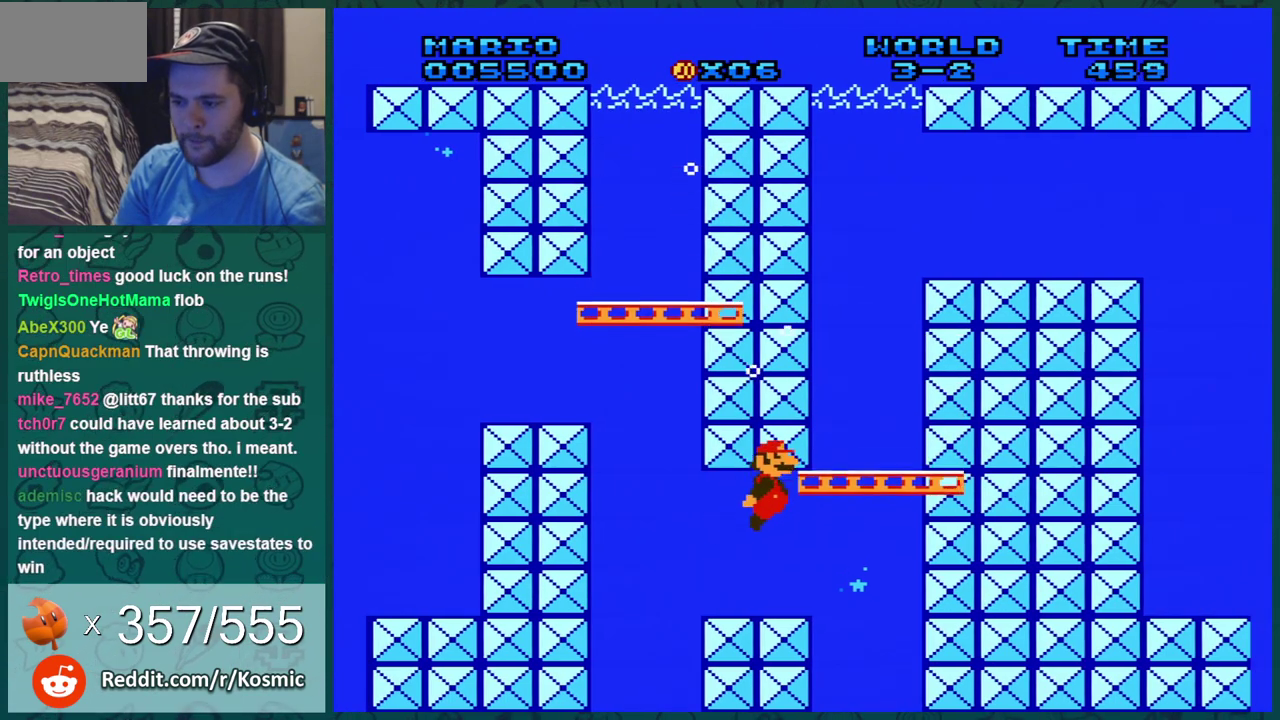
{"dt_ms": 400, "buttons": ["DPAD_DOWN"], "events": [[16, "A", "up"], [83, "A", "down"], [183, "A", "up"], [250, "A", "down"], [367, "A", "up"]]}
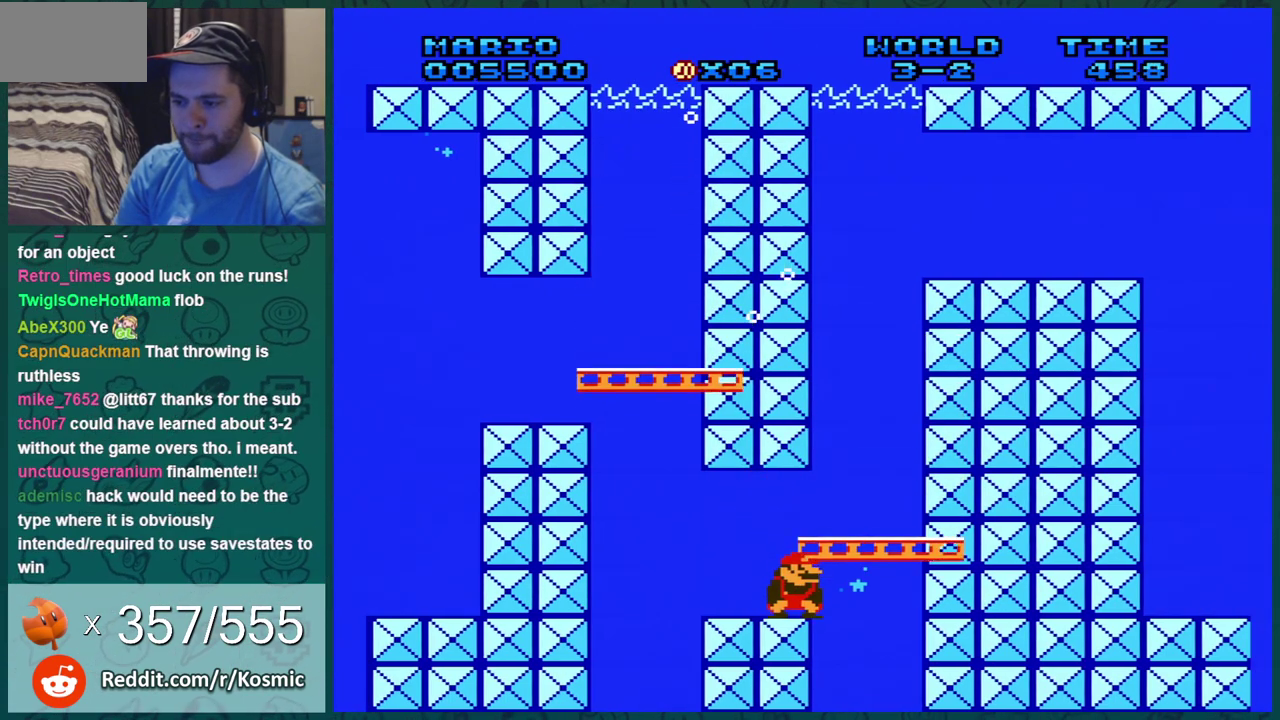
{"dt_ms": 300, "buttons": ["DPAD_DOWN", "DPAD_LEFT"], "events": [[34, "A", "down"], [134, "A", "up"], [150, "DPAD_LEFT", "down"], [184, "A", "down"], [250, "A", "up"]]}
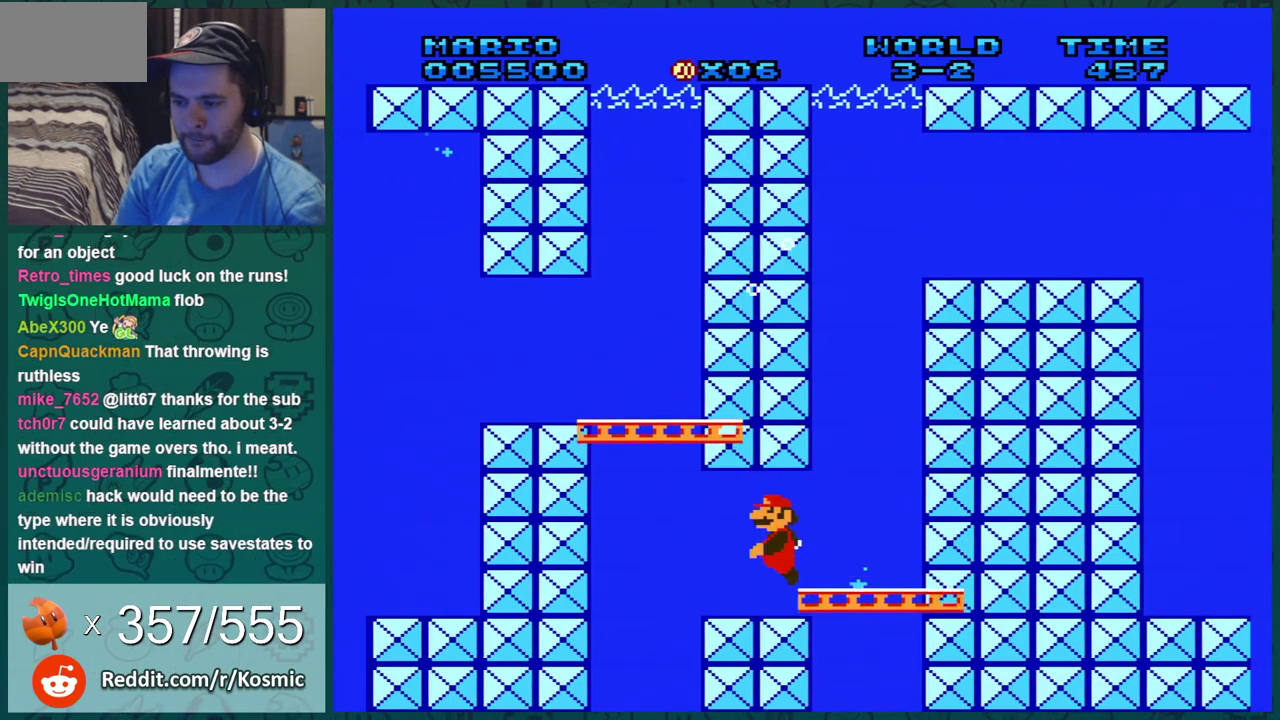
{"dt_ms": 301, "buttons": ["A", "DPAD_DOWN", "DPAD_RIGHT"], "events": [[34, "A", "down"], [34, "DPAD_LEFT", "up"], [67, "DPAD_RIGHT", "down"], [134, "A", "up"], [251, "A", "down"]]}
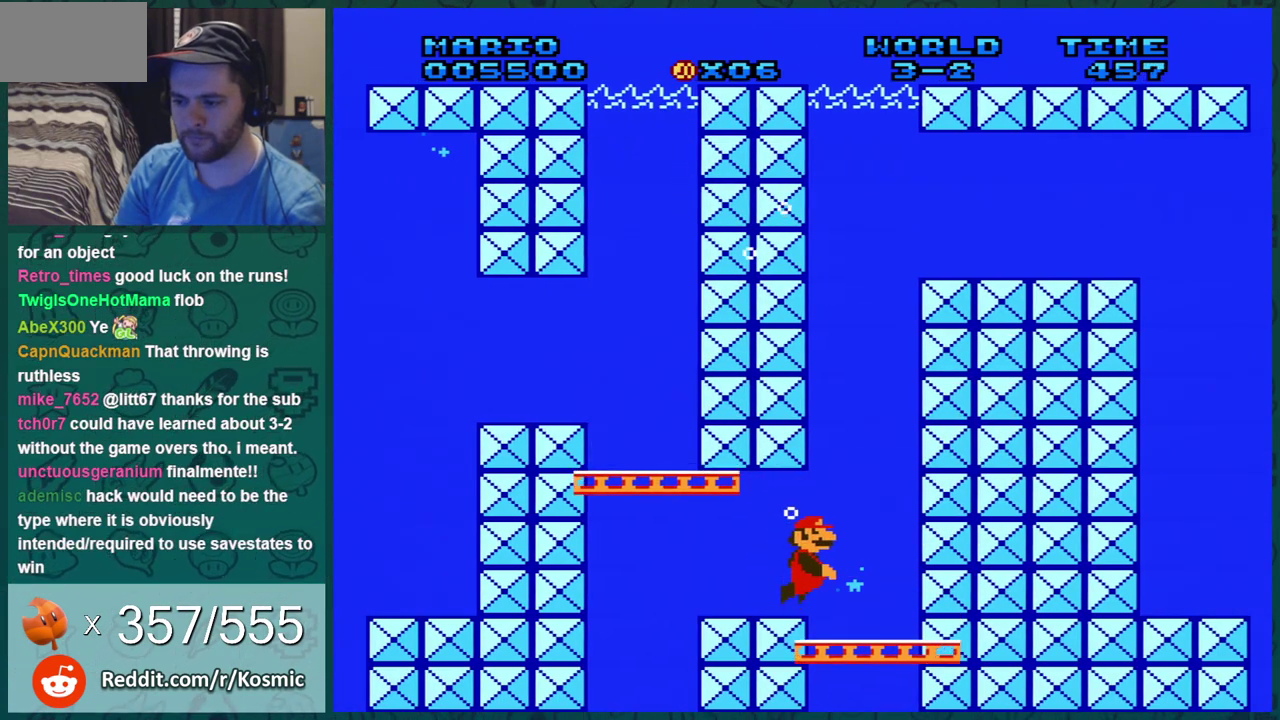
{"dt_ms": 300, "buttons": ["A", "DPAD_DOWN"], "events": [[50, "A", "up"], [117, "A", "down"], [217, "A", "up"], [250, "DPAD_RIGHT", "up"], [283, "A", "down"]]}
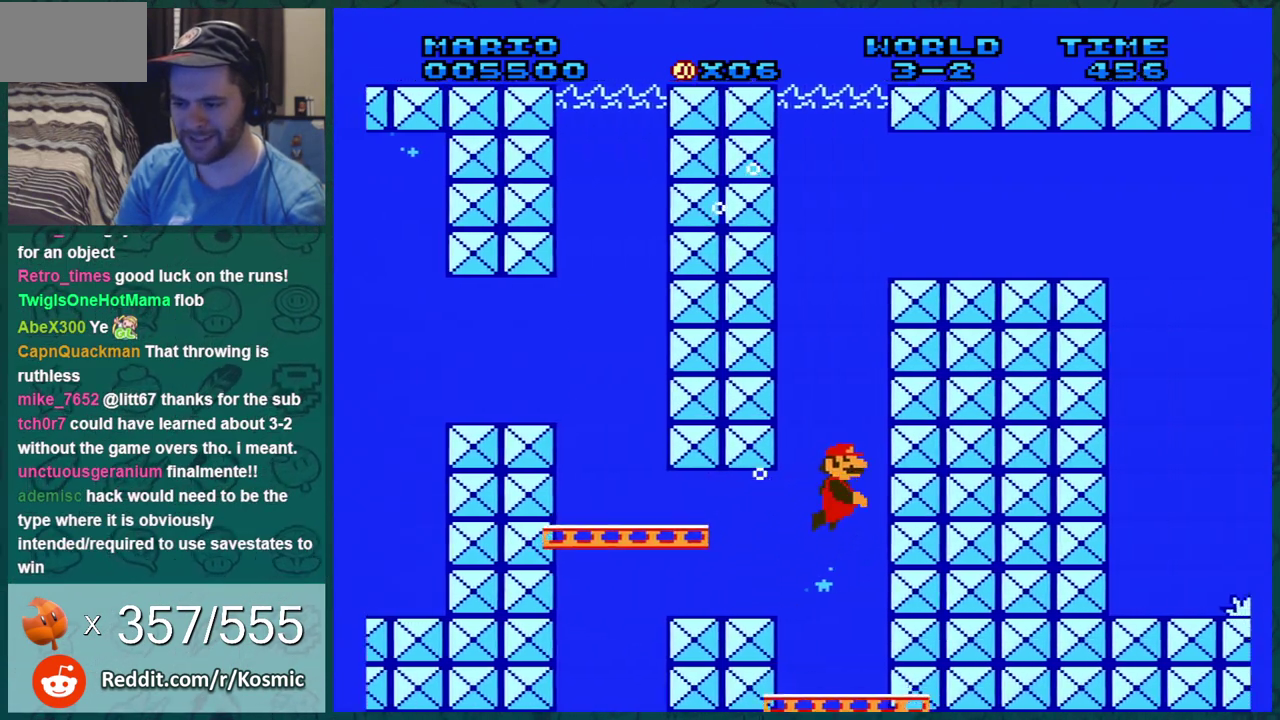
{"dt_ms": 300, "buttons": ["A", "DPAD_DOWN"], "events": [[67, "A", "up"], [117, "A", "down"], [217, "A", "up"], [284, "A", "down"]]}
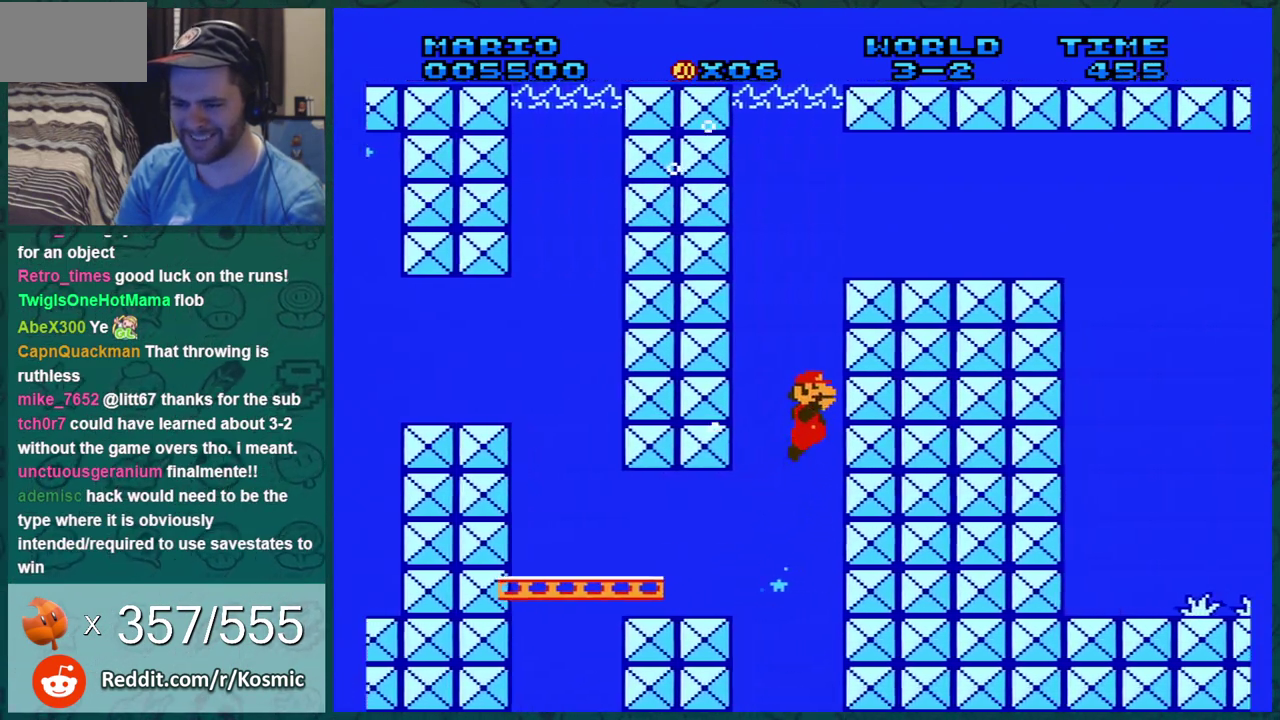
{"dt_ms": 401, "buttons": ["DPAD_DOWN"], "events": [[50, "A", "up"], [100, "A", "down"], [234, "A", "up"], [301, "A", "down"], [384, "A", "up"]]}
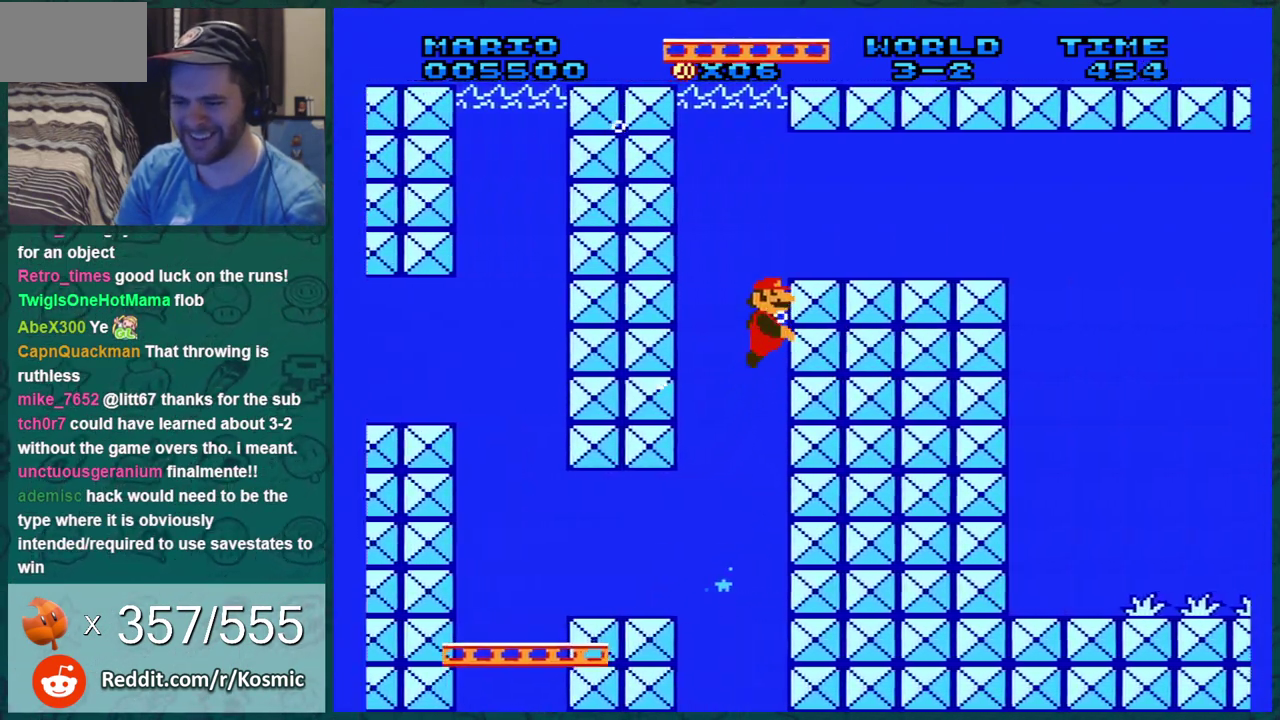
{"dt_ms": 400, "buttons": ["A", "DPAD_DOWN", "DPAD_RIGHT"], "events": [[16, "A", "down"], [50, "DPAD_RIGHT", "down"], [117, "A", "up"], [167, "A", "down"], [300, "A", "up"], [367, "A", "down"]]}
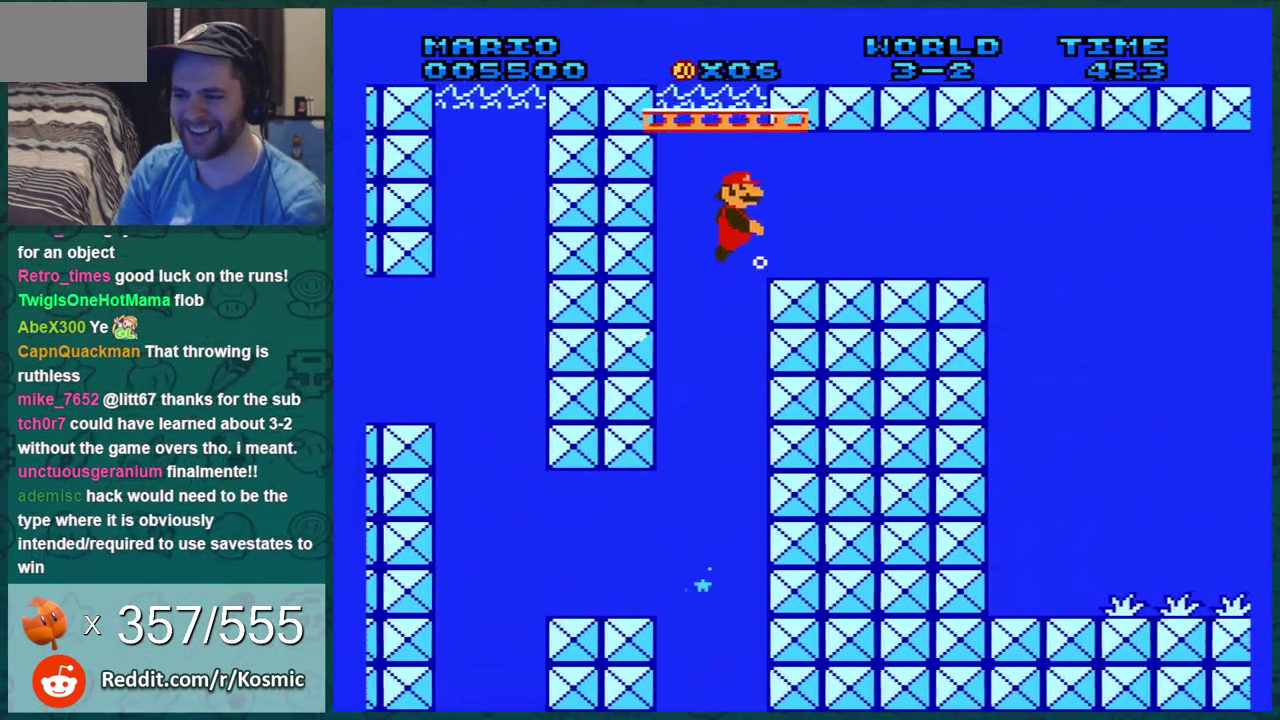
{"dt_ms": 401, "buttons": ["DPAD_DOWN", "DPAD_RIGHT"], "events": [[67, "A", "up"], [117, "A", "down"], [200, "A", "up"], [267, "A", "down"], [401, "A", "up"]]}
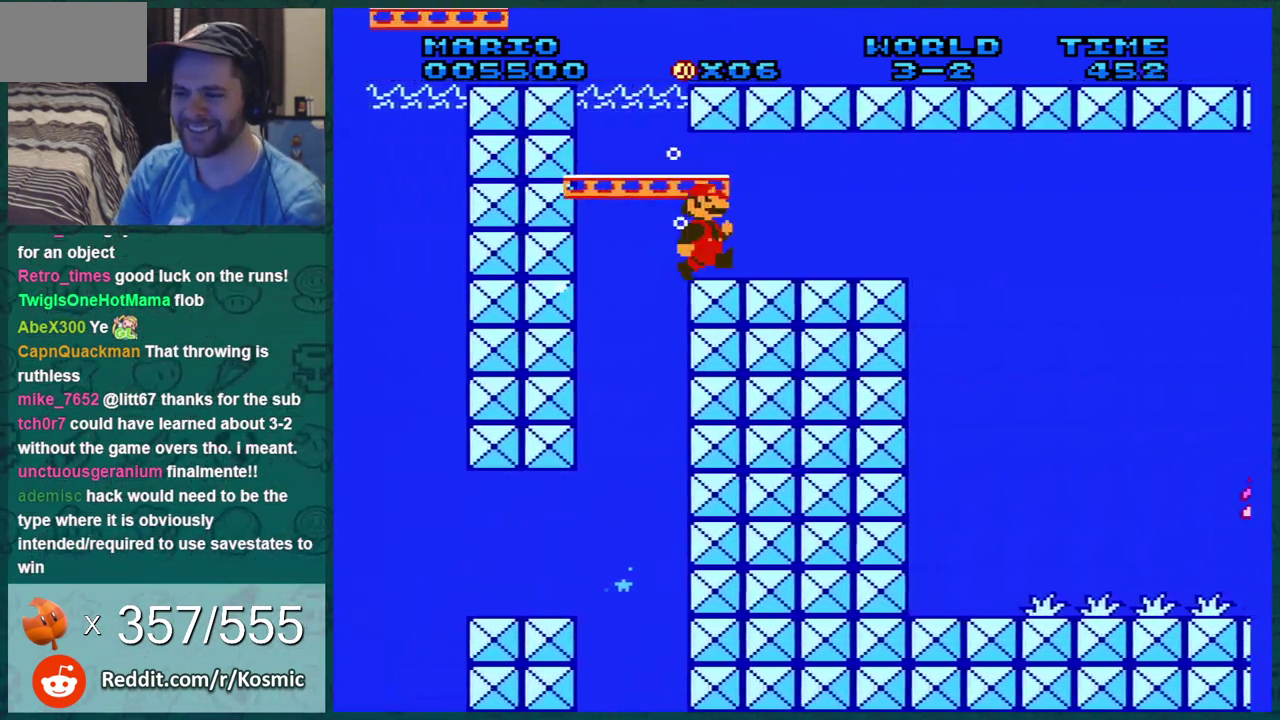
{"dt_ms": 300, "buttons": ["A", "DPAD_RIGHT"], "events": [[66, "A", "down"], [150, "A", "up"], [216, "A", "down"], [250, "DPAD_DOWN", "up"]]}
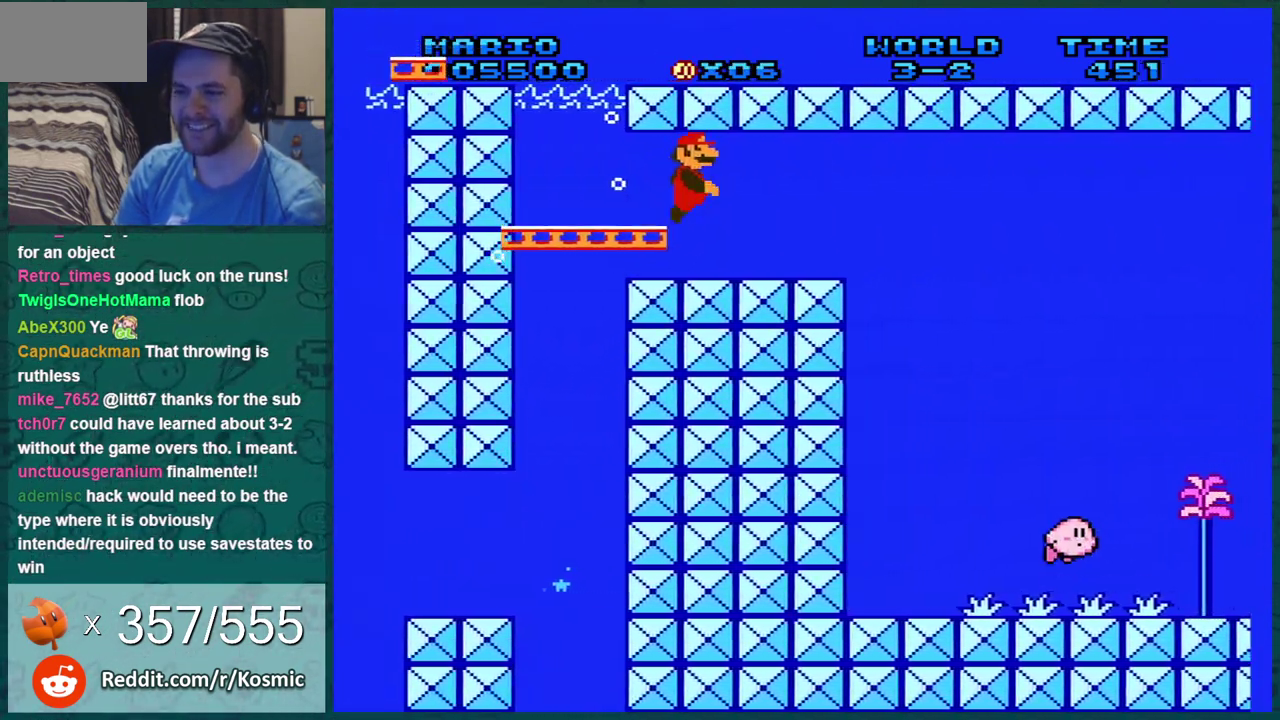
{"dt_ms": 500, "buttons": ["A", "DPAD_RIGHT"], "events": [[17, "A", "up"], [200, "A", "down"], [317, "A", "up"], [500, "A", "down"]]}
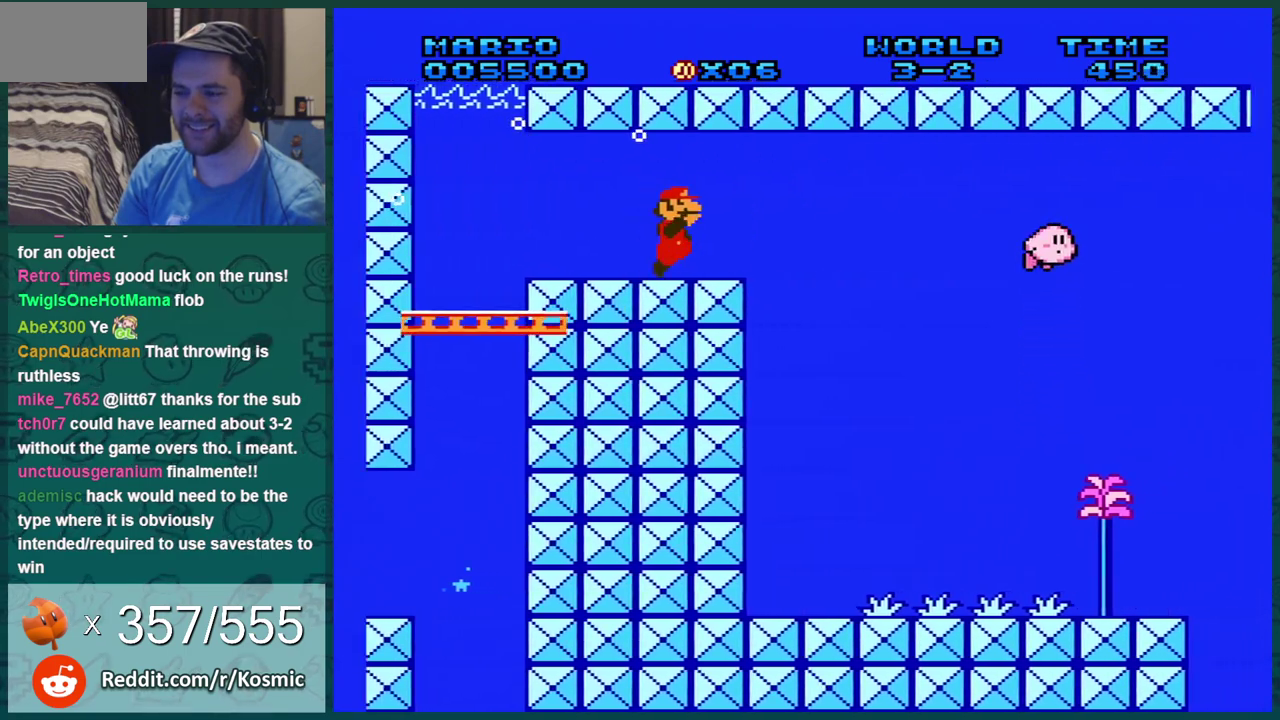
{"dt_ms": 501, "buttons": ["DPAD_RIGHT"], "events": [[134, "A", "up"]]}
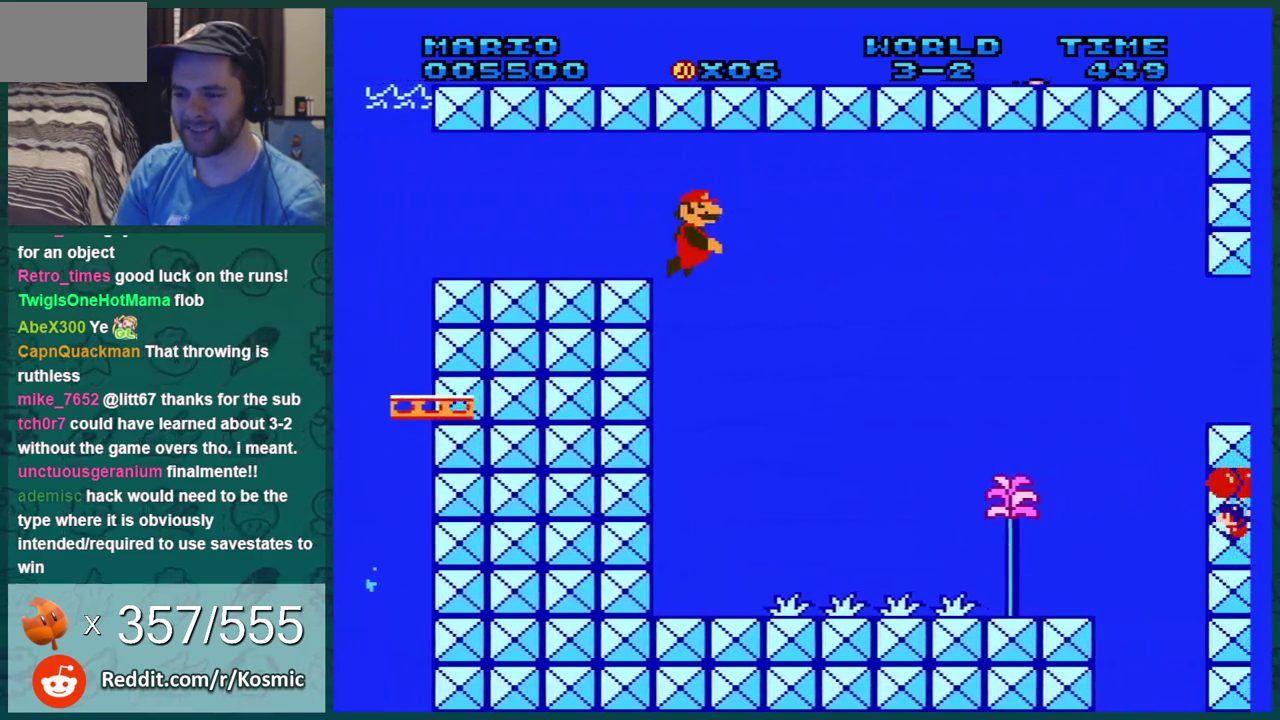
{"dt_ms": 600, "buttons": [], "events": [[600, "DPAD_RIGHT", "up"]]}
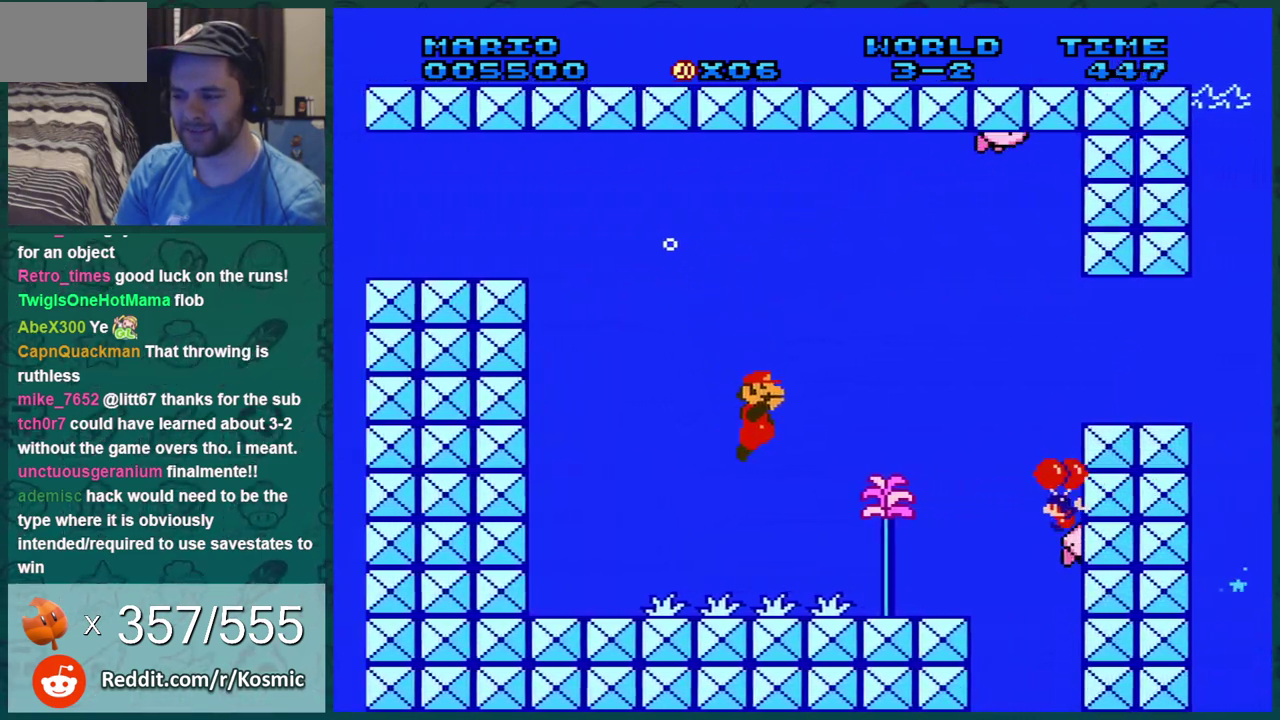
{"dt_ms": 401, "buttons": ["A", "DPAD_DOWN", "DPAD_LEFT"], "events": [[151, "DPAD_RIGHT", "down"], [217, "DPAD_RIGHT", "up"], [251, "DPAD_DOWN", "down"], [401, "A", "down"], [401, "DPAD_LEFT", "down"]]}
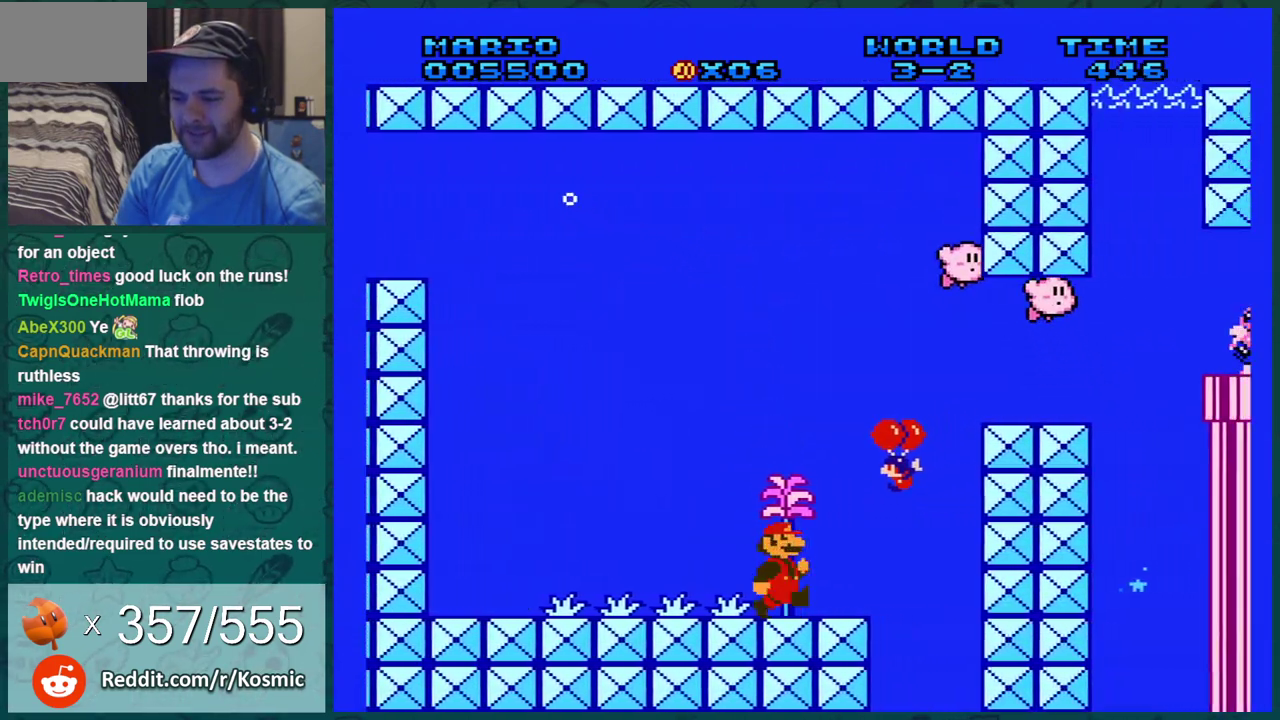
{"dt_ms": 600, "buttons": ["DPAD_DOWN"], "events": [[133, "A", "up"], [250, "A", "down"], [317, "A", "up"], [567, "DPAD_LEFT", "up"]]}
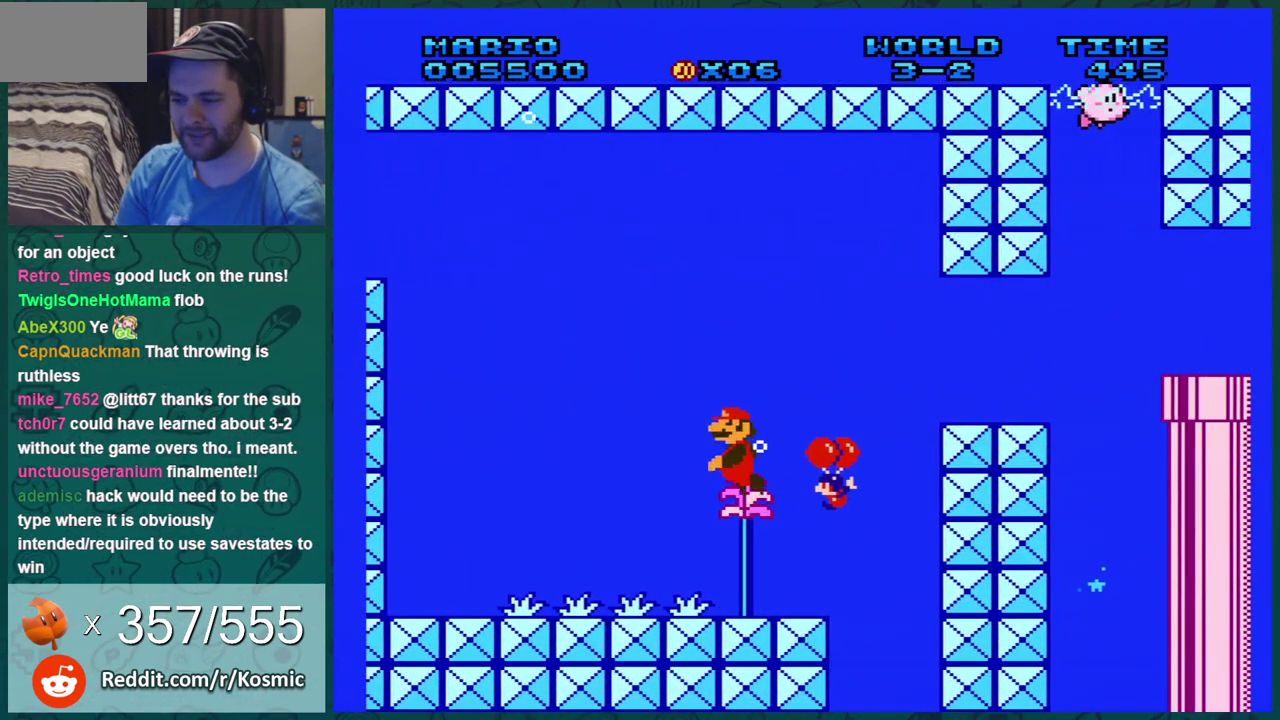
{"dt_ms": 401, "buttons": ["DPAD_DOWN", "DPAD_RIGHT"], "events": [[67, "DPAD_RIGHT", "down"]]}